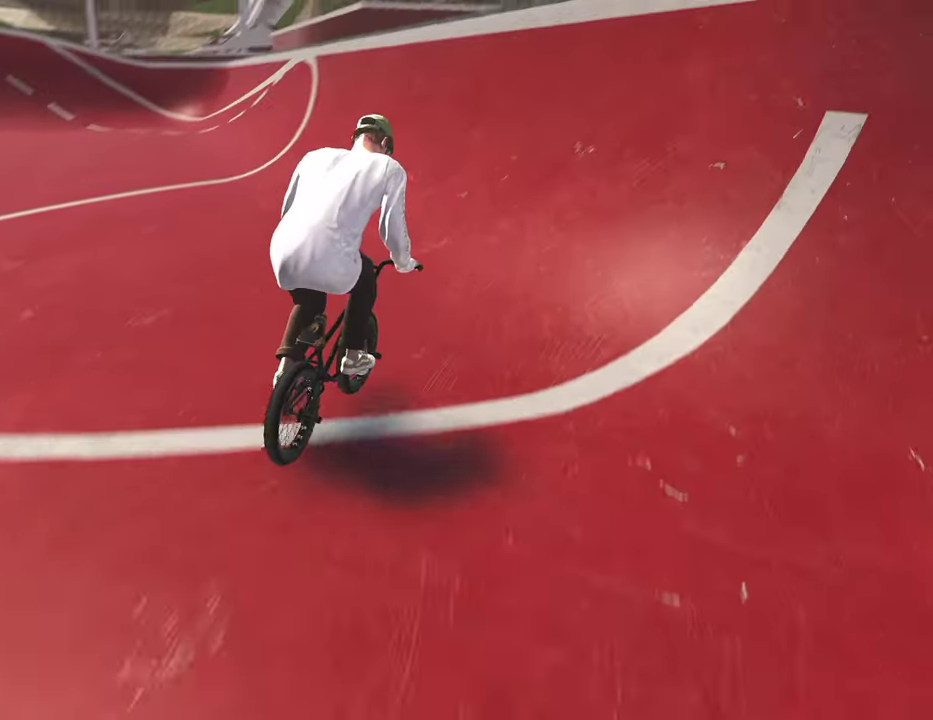
Gameplay with a controller (Xbox layout); each line is a JSON object with the inputs held at the frame after it (dt_ms = milliseconds from this image to that frame). "events" lists button and stick changes between this image and that frame as [ms after this image, input, new state], when the widget could be followed in between.
{"dt_ms": 300, "buttons": [], "left_stick": "up-left", "right_stick": "down", "events": [[83, "left_stick", "down-right"], [300, "left_stick", "up-left"]]}
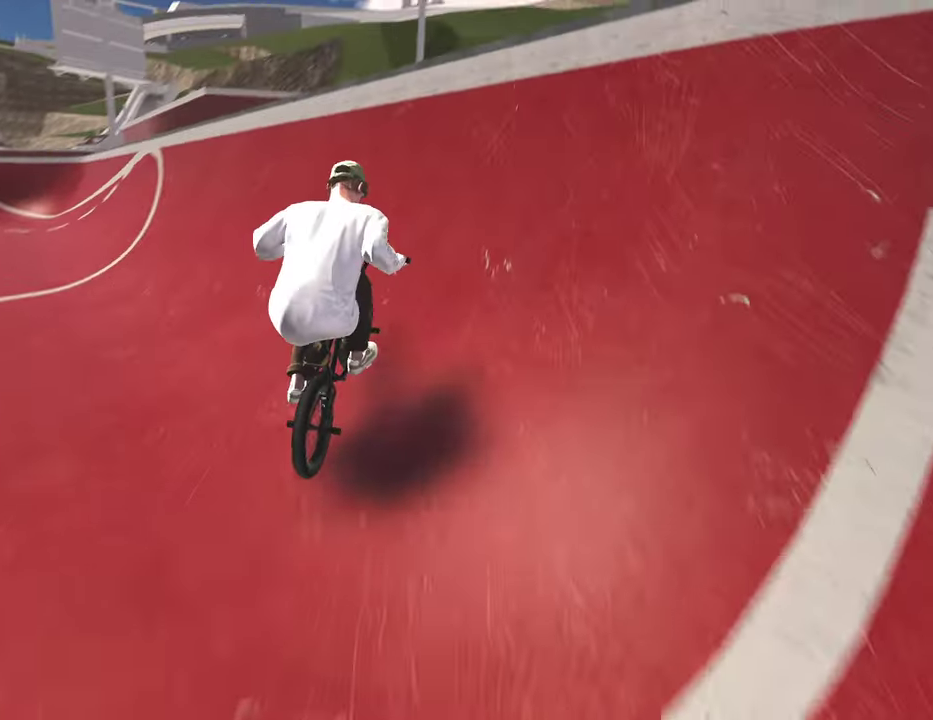
{"dt_ms": 800, "buttons": [], "left_stick": "center", "right_stick": "center", "events": [[100, "left_stick", "left"], [133, "right_stick", "up"], [167, "left_stick", "center"], [233, "right_stick", "center"], [317, "R2", "down"], [333, "L2", "down"], [350, "right_stick", "right"], [533, "L2", "up"], [533, "R2", "up"], [533, "right_stick", "center"]]}
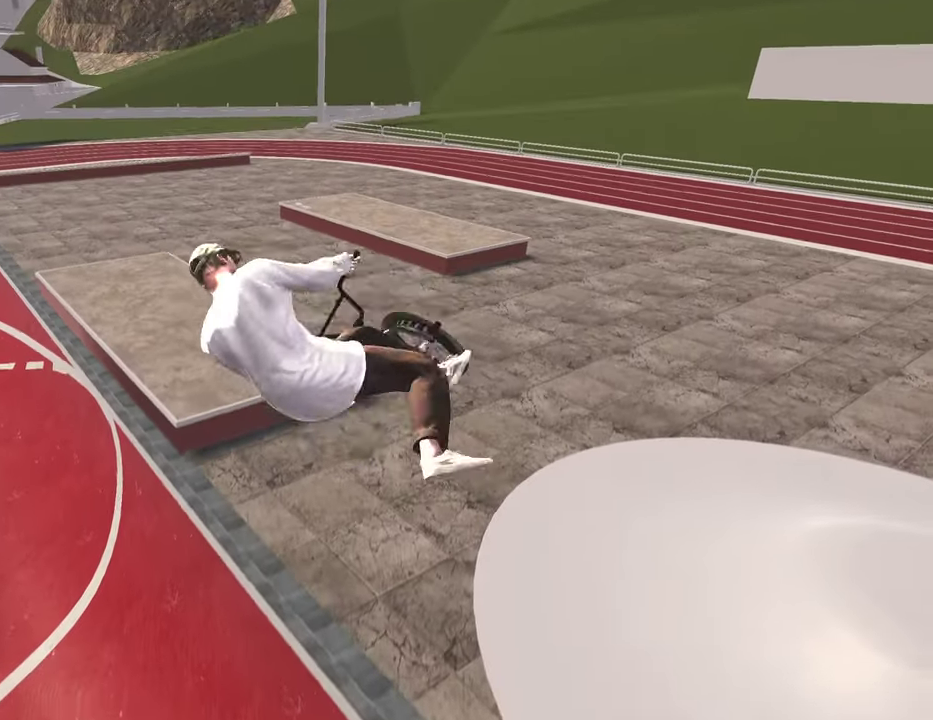
{"dt_ms": 400, "buttons": ["L1", "R1"], "left_stick": "center", "right_stick": "up", "events": [[33, "R1", "down"], [50, "L1", "down"], [67, "right_stick", "up"]]}
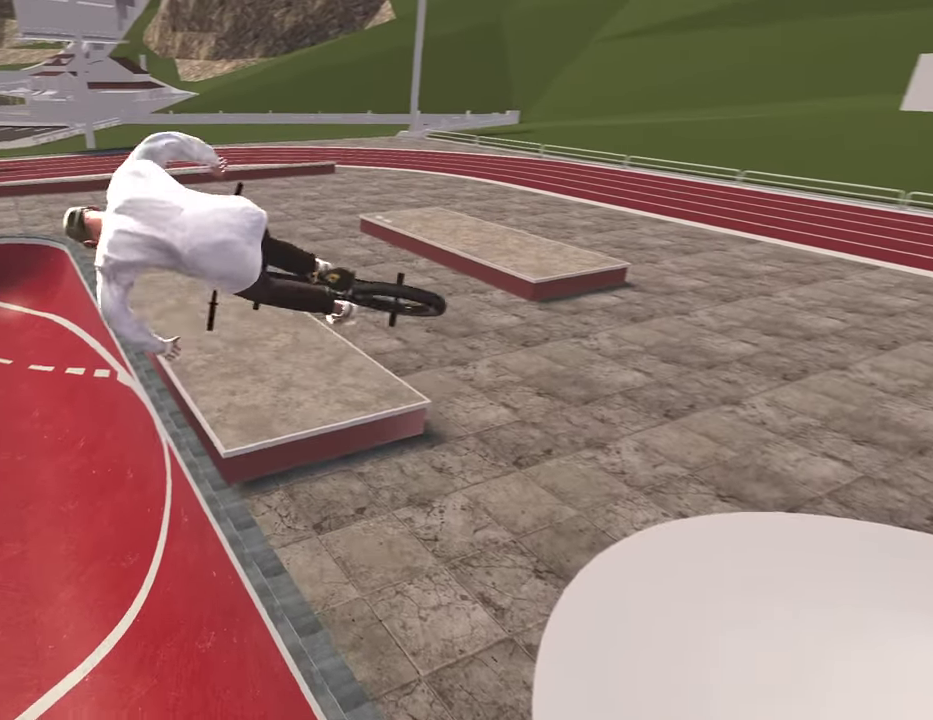
{"dt_ms": 500, "buttons": [], "left_stick": "center", "right_stick": "center", "events": [[300, "L1", "up"], [317, "R1", "up"], [333, "right_stick", "center"]]}
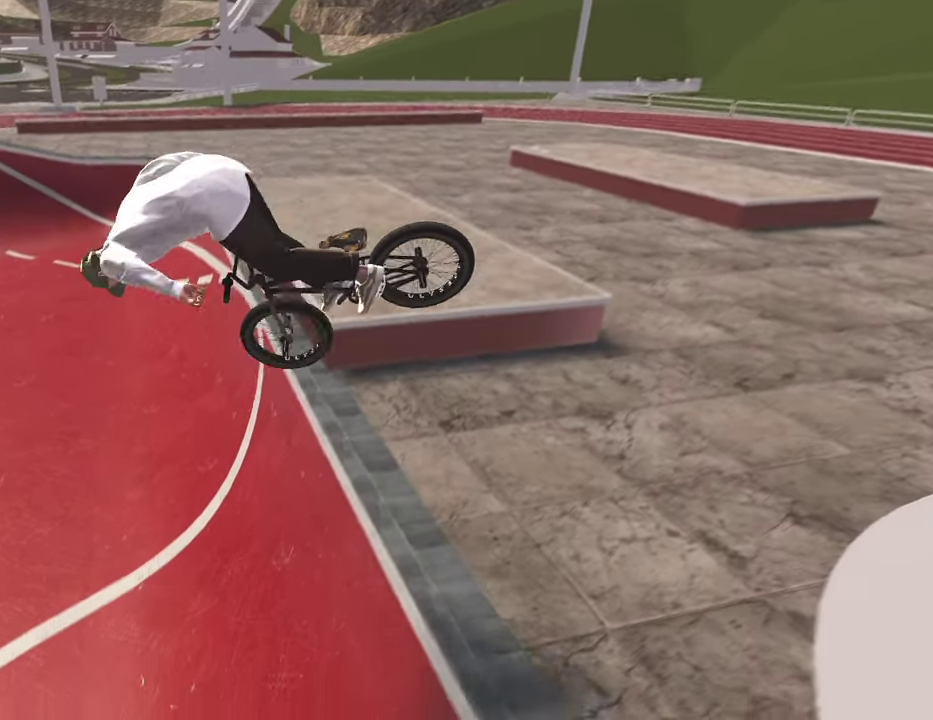
{"dt_ms": 400, "buttons": [], "left_stick": "up-right", "right_stick": "down", "events": [[117, "left_stick", "down"], [117, "right_stick", "down"], [233, "left_stick", "down-right"], [300, "left_stick", "up-right"]]}
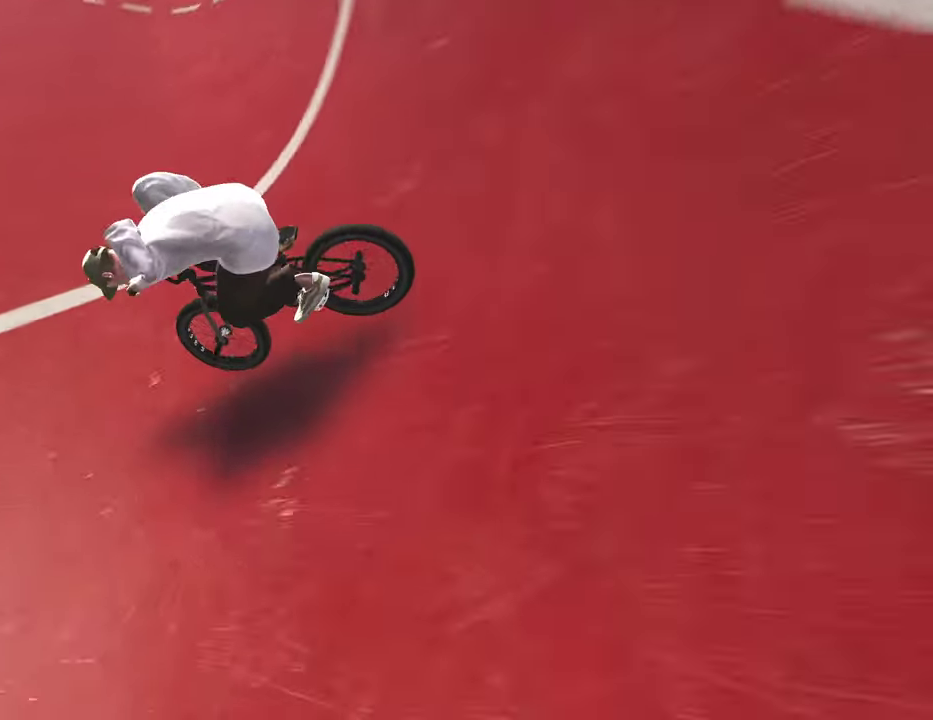
{"dt_ms": 600, "buttons": [], "left_stick": "center", "right_stick": "center", "events": [[250, "left_stick", "center"], [317, "right_stick", "center"]]}
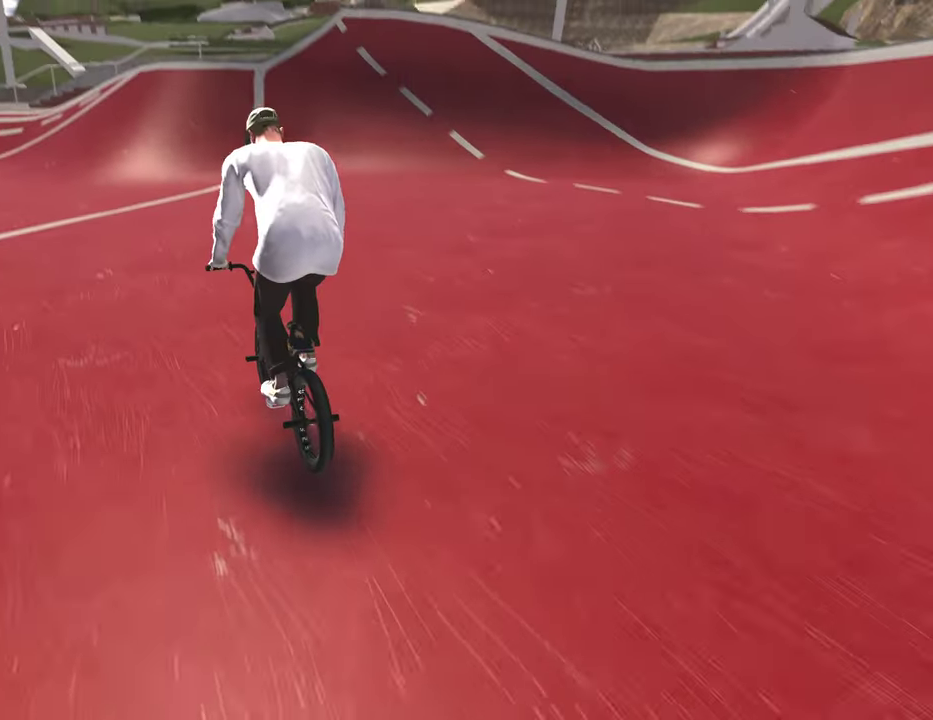
{"dt_ms": 600, "buttons": [], "left_stick": "left", "right_stick": "center", "events": [[117, "left_stick", "left"]]}
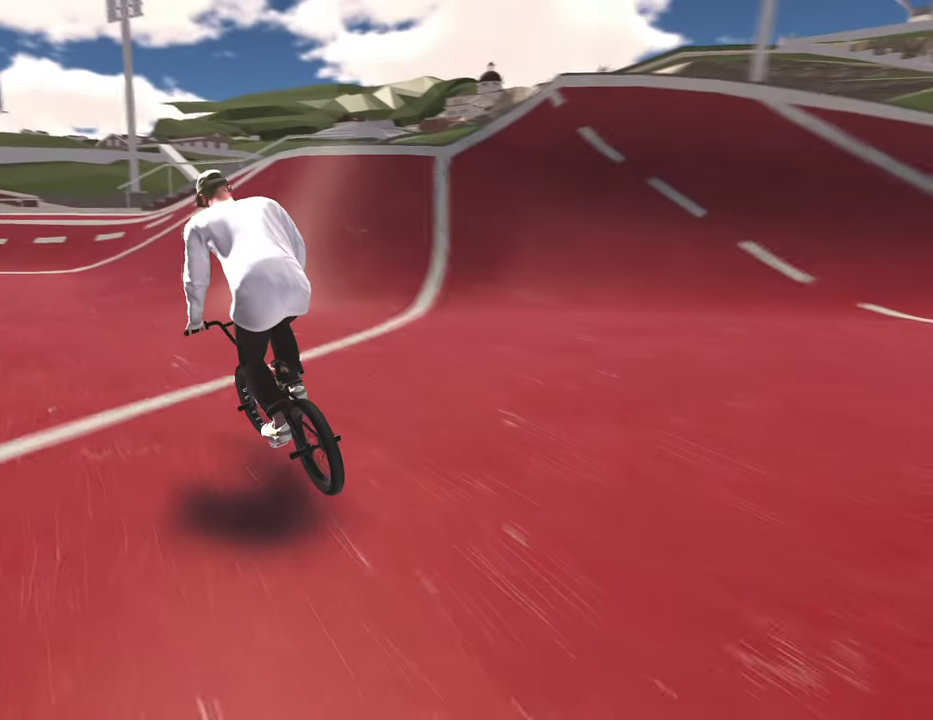
{"dt_ms": 400, "buttons": [], "left_stick": "center", "right_stick": "center", "events": [[300, "left_stick", "center"]]}
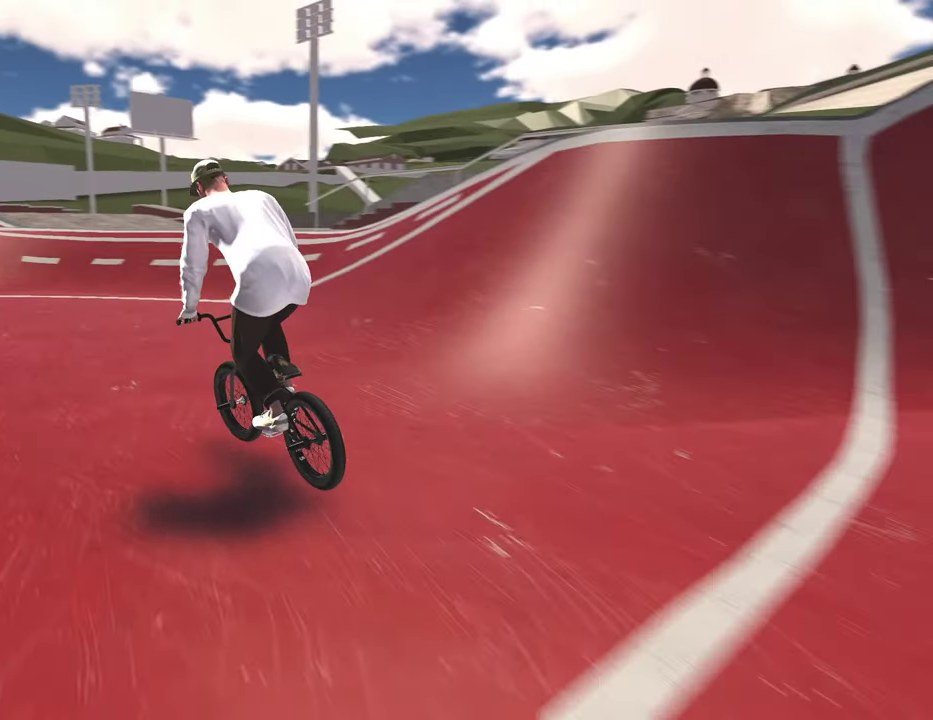
{"dt_ms": 500, "buttons": [], "left_stick": "center", "right_stick": "center", "events": [[317, "left_stick", "up-right"], [433, "left_stick", "center"]]}
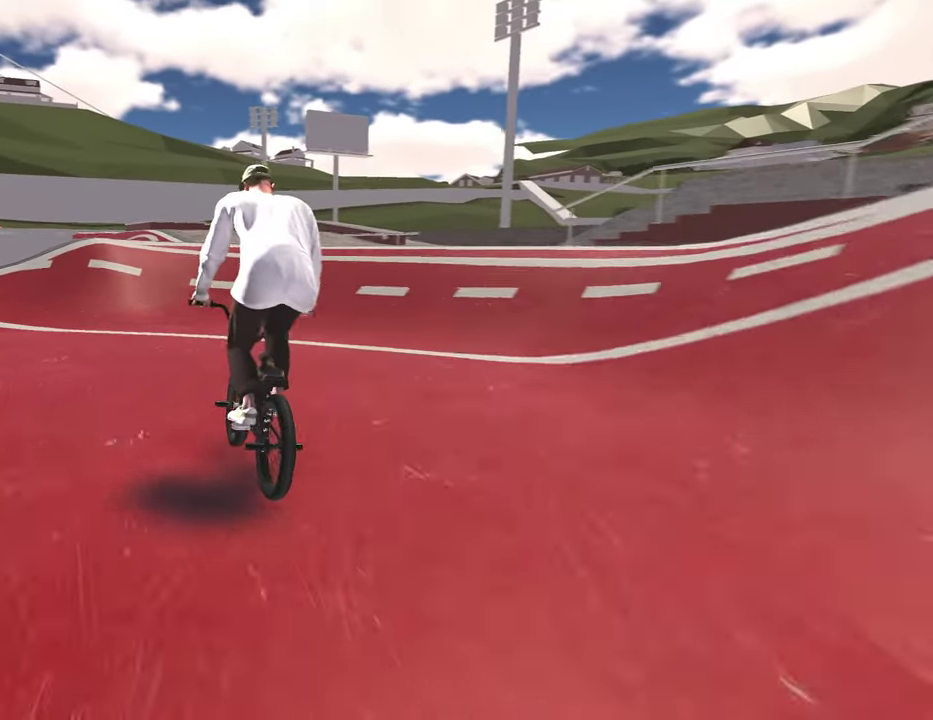
{"dt_ms": 500, "buttons": [], "left_stick": "center", "right_stick": "center", "events": []}
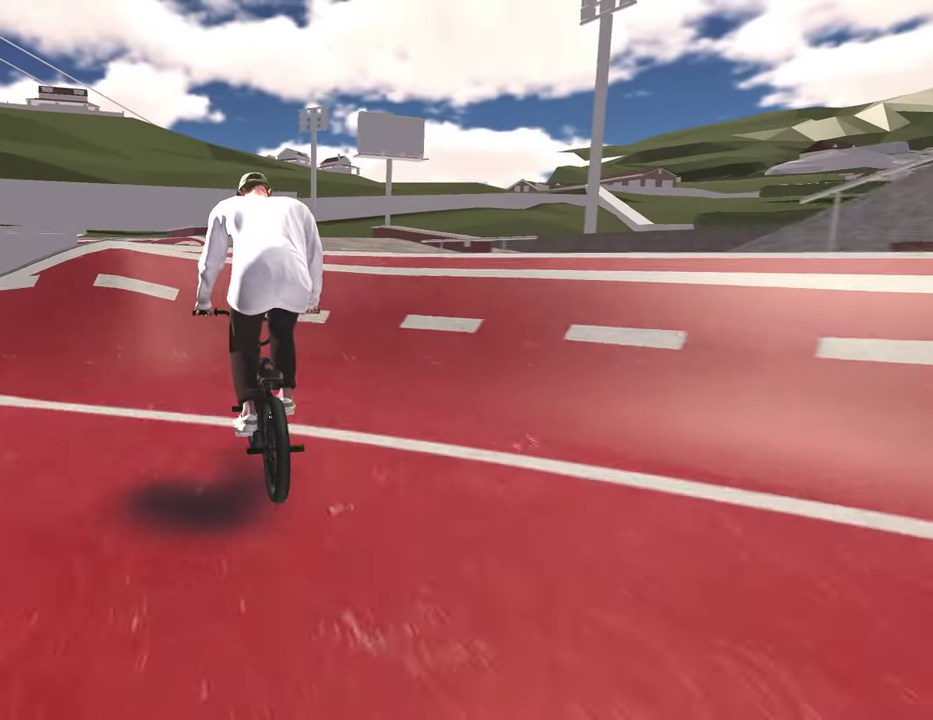
{"dt_ms": 300, "buttons": [], "left_stick": "up-left", "right_stick": "down", "events": [[33, "left_stick", "down"], [50, "right_stick", "down"], [183, "left_stick", "up-left"]]}
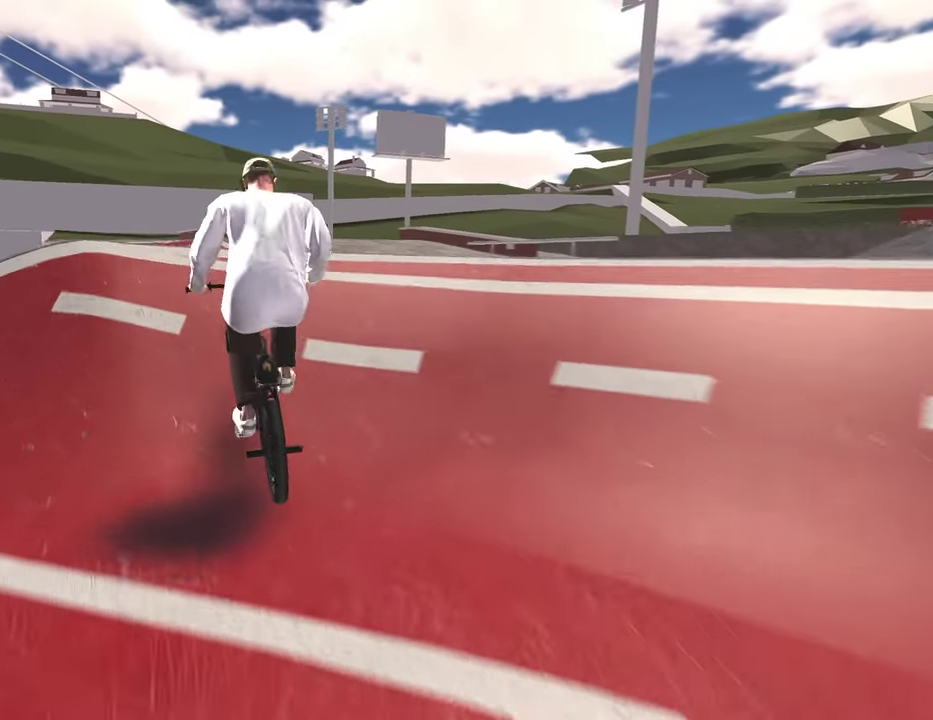
{"dt_ms": 800, "buttons": ["R2"], "left_stick": "left", "right_stick": "left", "events": [[50, "right_stick", "up"], [133, "left_stick", "left"], [183, "right_stick", "center"], [250, "right_stick", "down"], [317, "R1", "down"], [450, "R1", "up"], [450, "right_stick", "center"], [617, "R2", "down"], [650, "right_stick", "left"], [717, "right_stick", "up-left"], [783, "right_stick", "left"]]}
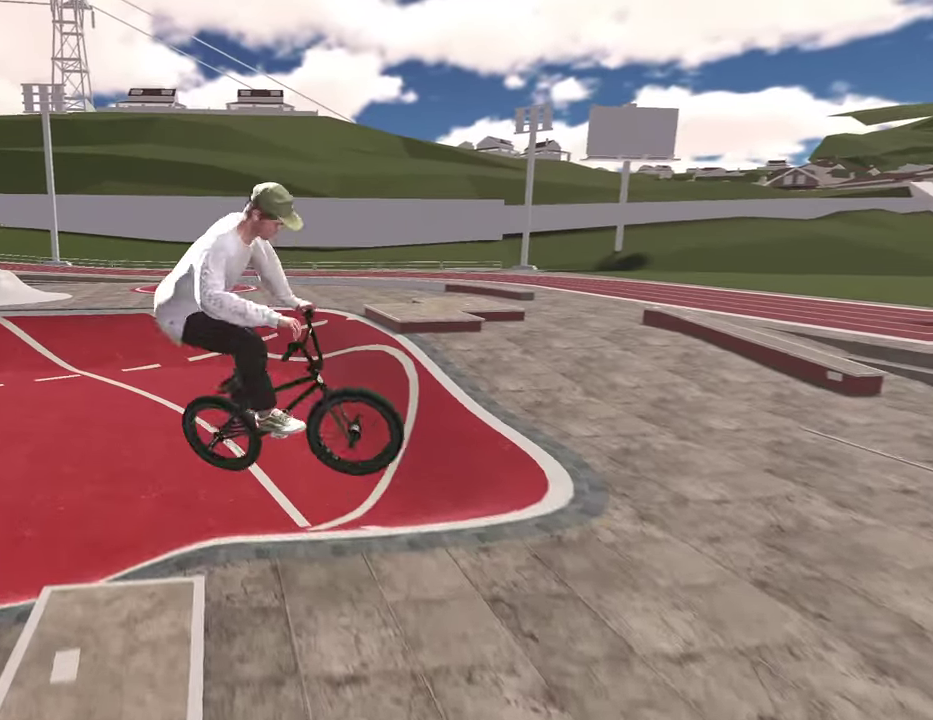
{"dt_ms": 400, "buttons": [], "left_stick": "left", "right_stick": "down-left", "events": [[150, "left_stick", "center"], [183, "right_stick", "down-left"], [383, "R2", "up"], [383, "left_stick", "left"]]}
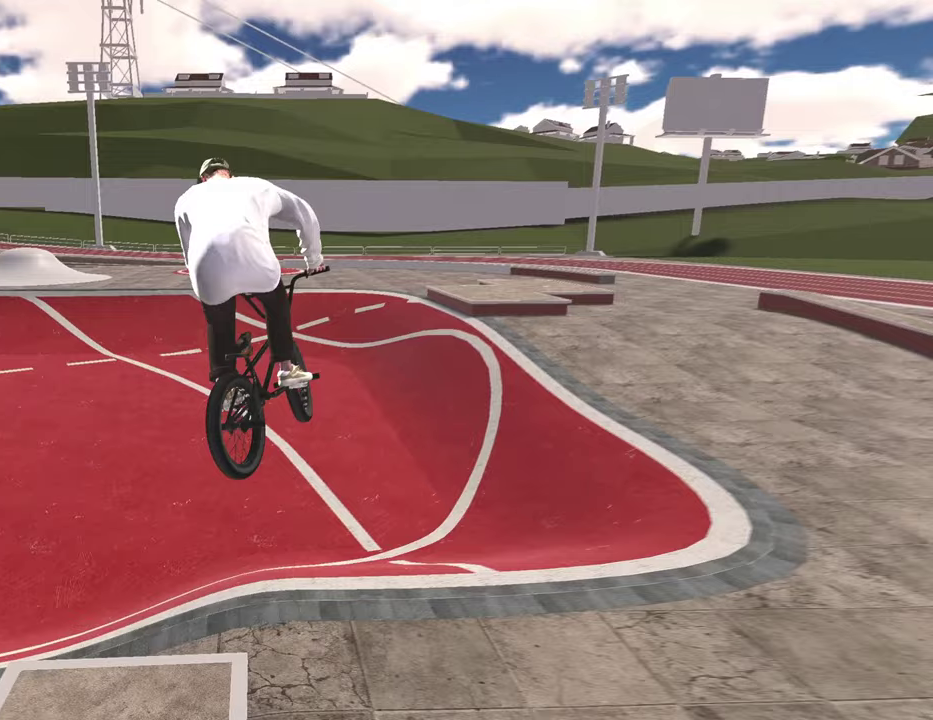
{"dt_ms": 400, "buttons": [], "left_stick": "down-left", "right_stick": "down", "events": [[17, "right_stick", "center"], [133, "left_stick", "center"], [367, "right_stick", "down"], [383, "left_stick", "down-left"]]}
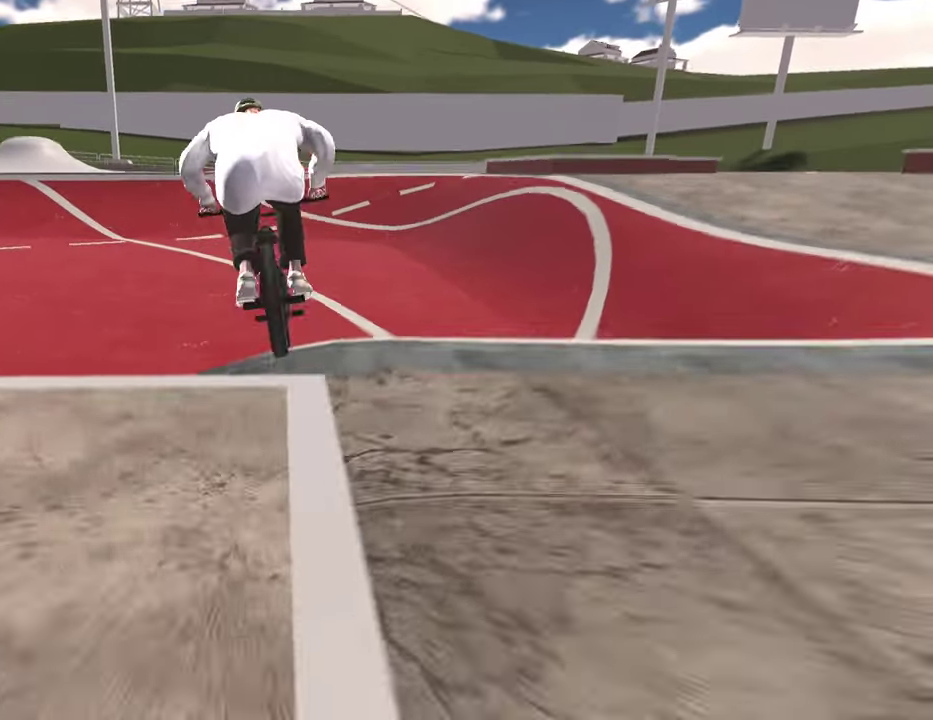
{"dt_ms": 600, "buttons": [], "left_stick": "center", "right_stick": "center", "events": [[100, "left_stick", "left"], [200, "left_stick", "up"], [467, "left_stick", "center"], [483, "right_stick", "center"]]}
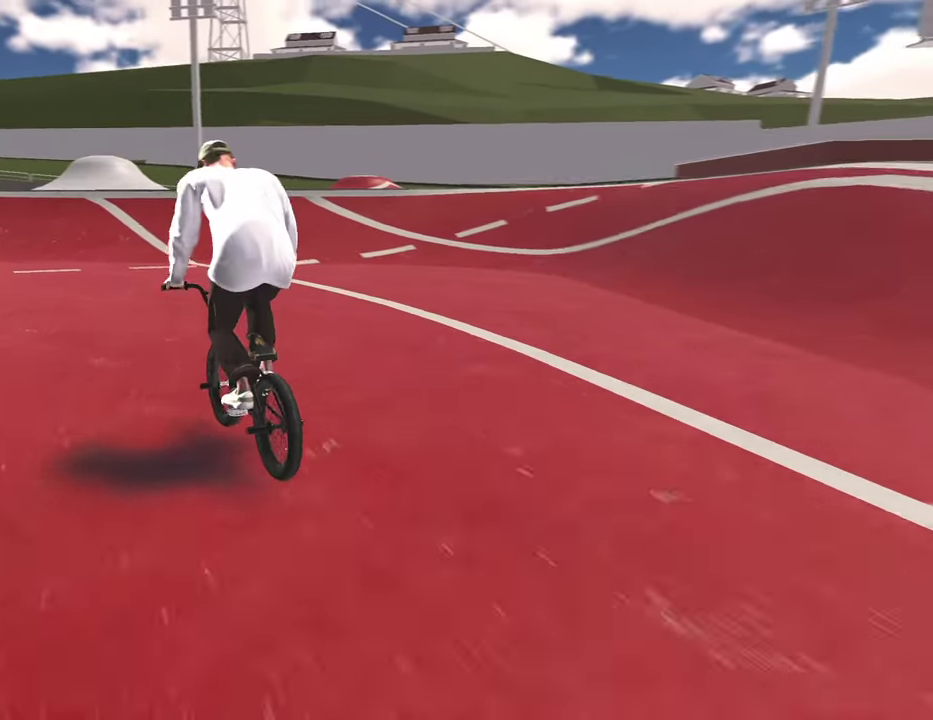
{"dt_ms": 400, "buttons": [], "left_stick": "up", "right_stick": "center", "events": [[133, "left_stick", "up"], [250, "A", "down"], [350, "A", "up"]]}
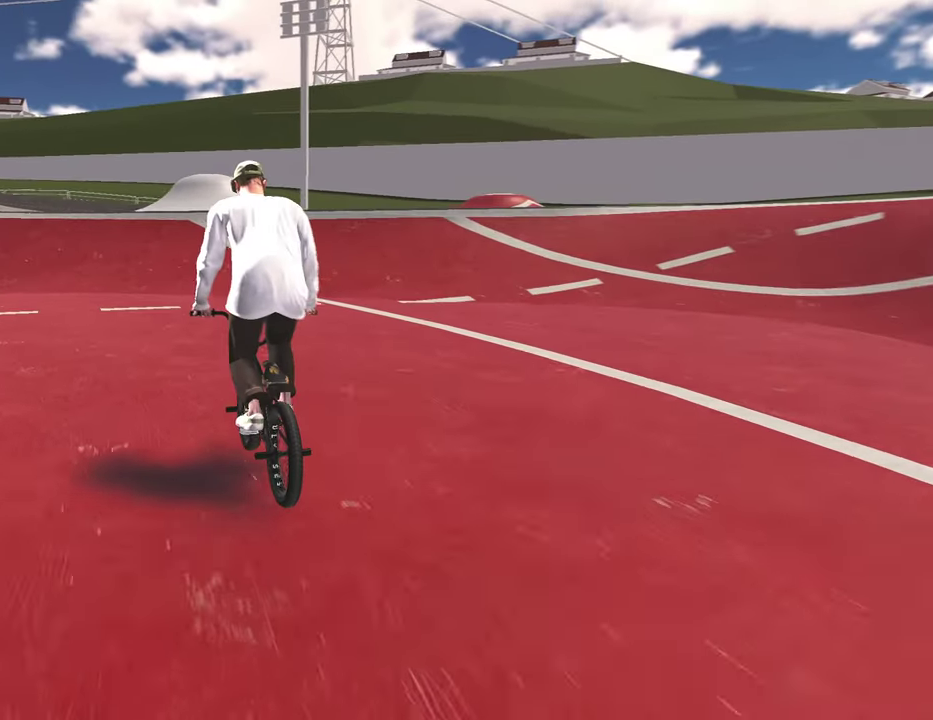
{"dt_ms": 600, "buttons": ["A"], "left_stick": "up-left", "right_stick": "center", "events": [[33, "A", "down"], [67, "left_stick", "up-left"], [133, "A", "up"], [217, "A", "down"], [317, "A", "up"], [417, "A", "down"], [517, "A", "up"], [600, "A", "down"]]}
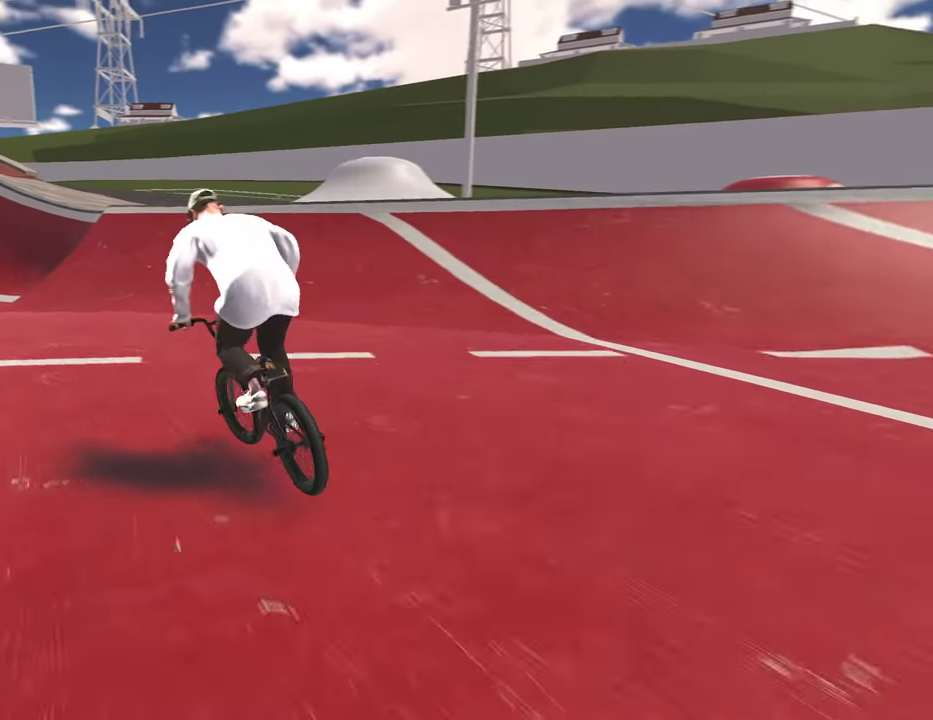
{"dt_ms": 300, "buttons": [], "left_stick": "up", "right_stick": "center", "events": [[67, "left_stick", "up"], [100, "A", "up"], [183, "A", "down"], [267, "A", "up"]]}
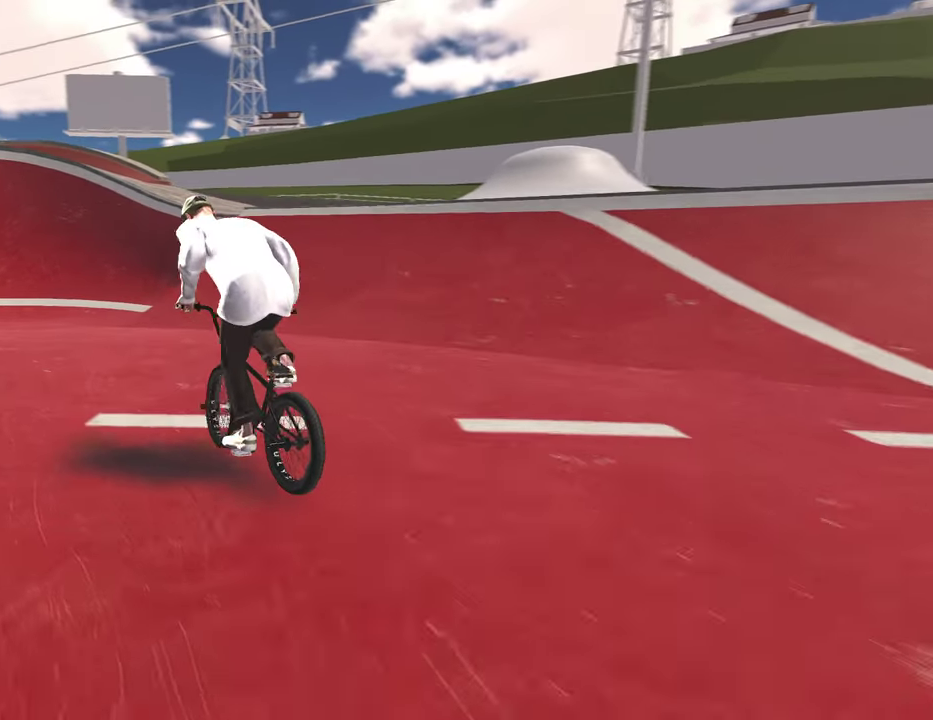
{"dt_ms": 700, "buttons": [], "left_stick": "center", "right_stick": "center", "events": [[17, "left_stick", "up-left"], [50, "A", "down"], [150, "A", "up"], [183, "left_stick", "up"], [233, "A", "down"], [333, "A", "up"], [417, "A", "down"], [483, "A", "up"], [500, "left_stick", "center"]]}
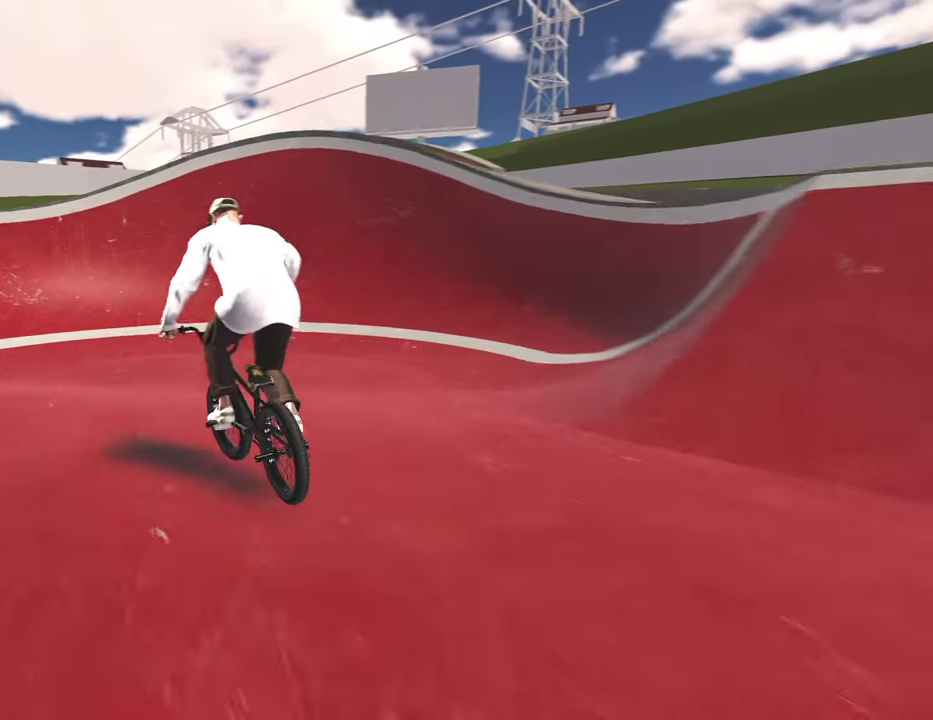
{"dt_ms": 600, "buttons": [], "left_stick": "up", "right_stick": "down", "events": [[17, "left_stick", "down"], [67, "right_stick", "down"], [500, "left_stick", "up"]]}
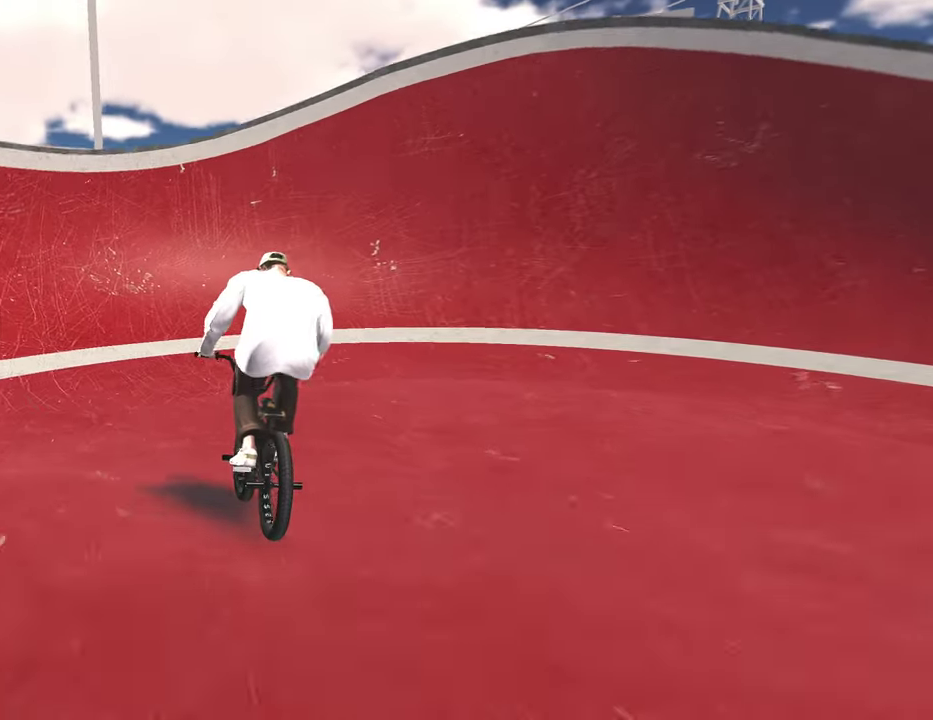
{"dt_ms": 400, "buttons": [], "left_stick": "down", "right_stick": "down", "events": [[50, "left_stick", "up-right"], [233, "left_stick", "center"], [383, "left_stick", "down"]]}